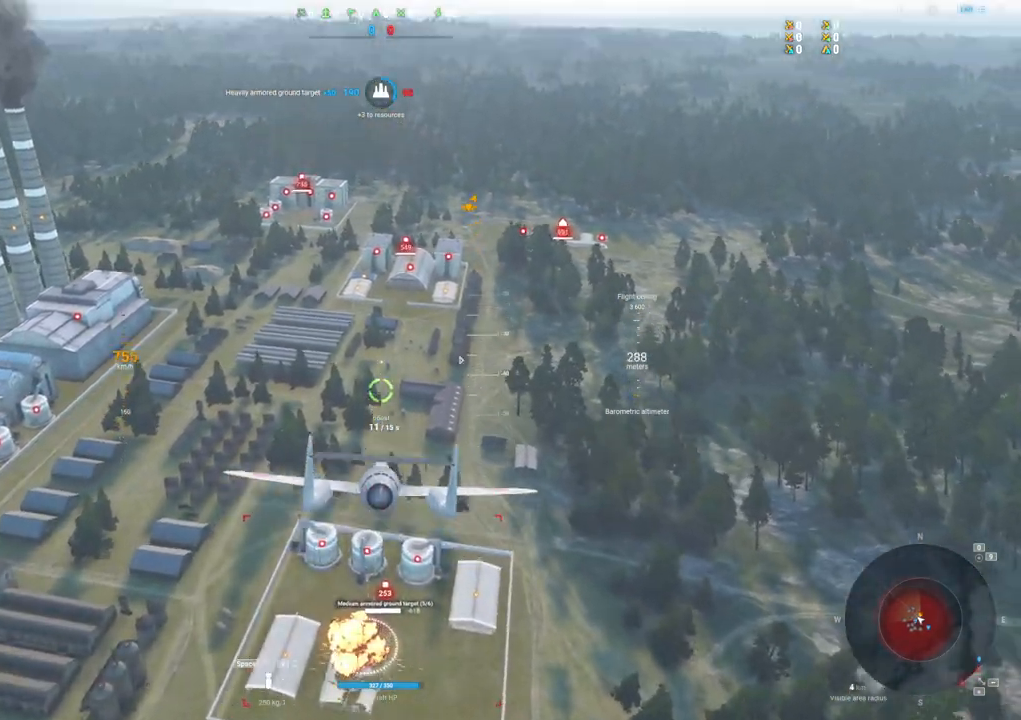
Gameplay with keyboard and mouse; each line is a JSON object with the keys and mouse buttons held at the frame after it. "events" lists presses ("down") and releases ("up") of "1", "2", "3", "4", "5", "a", "alt", "c", "caps_lock", "ctrl", "d", "e", "f", "g", "q", "r", "s", "shift", "space", "t", "tab", "v", "w", "x", "z", "mouse_left", "mouse_wheel" and "mouse_right" between this image and that frame as [ms after this image, input, new state], when the widget could be followed in between. "mouse_left", "mouse_wheel", "mouse_right" = the "left", "wheel", "right" buttons of the "mouse" list. No other keys are recorded. "wheel" means that the mouse wheel is clicked or scrolled. "mouse_move" is the direction in which the mouse moves at that frame (one of eight, or "still"), when it could be read.
{"keys": ["s"], "mouse": [], "mouse_move": "still", "events": [[17, "s", "down"], [17, "space", "up"]]}
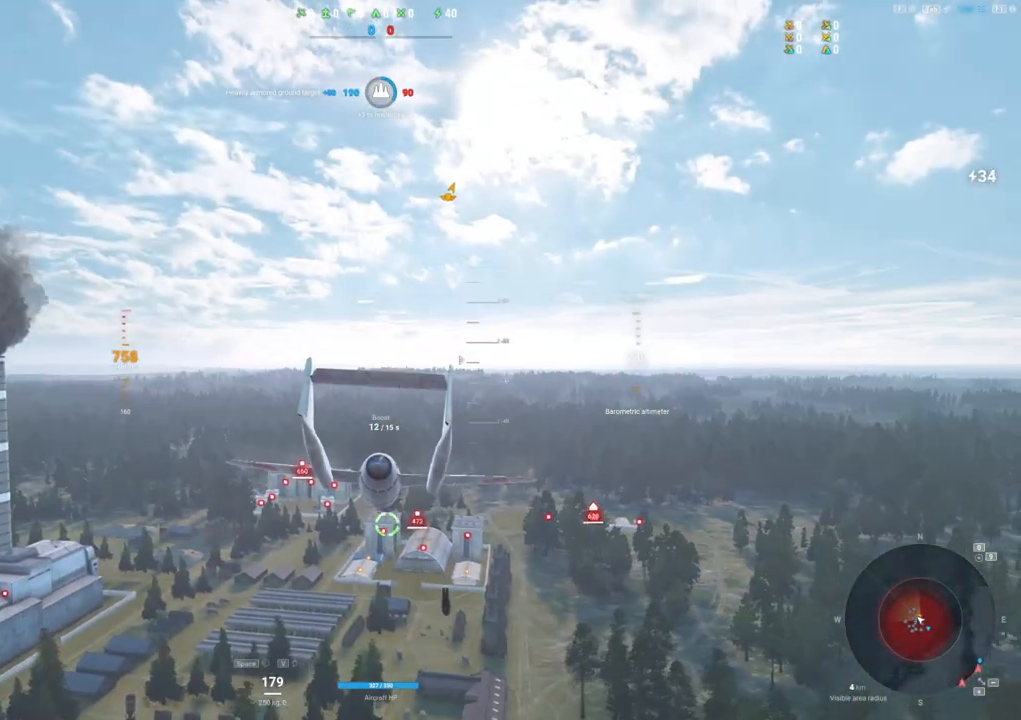
{"keys": ["s"], "mouse": [], "mouse_move": "still", "events": []}
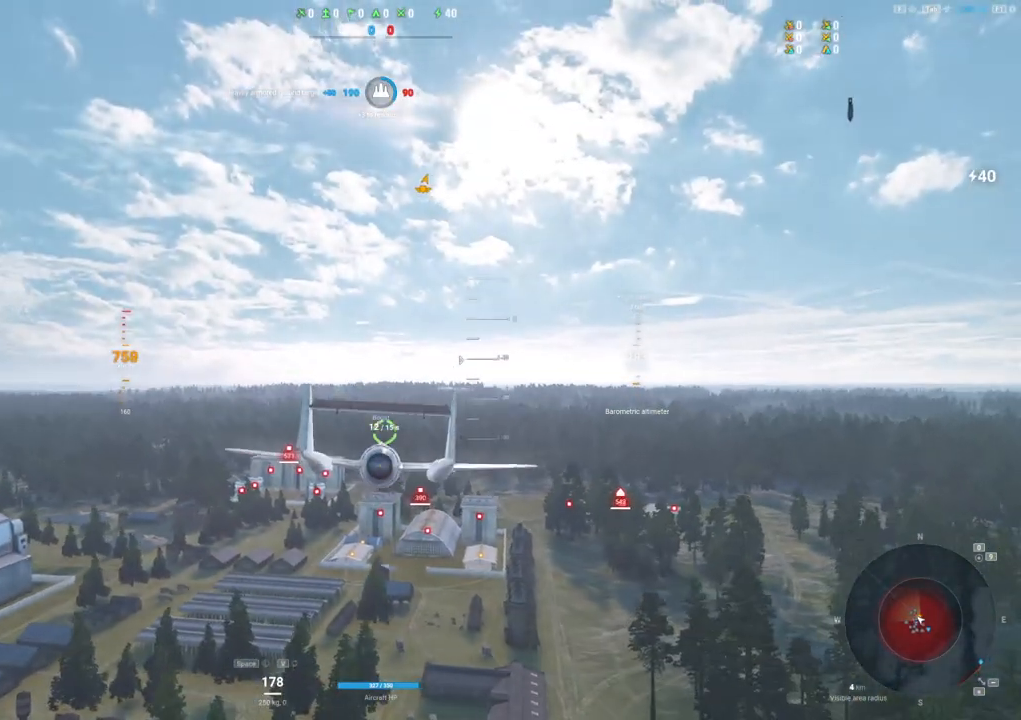
{"keys": ["s"], "mouse": [], "mouse_move": "still", "events": []}
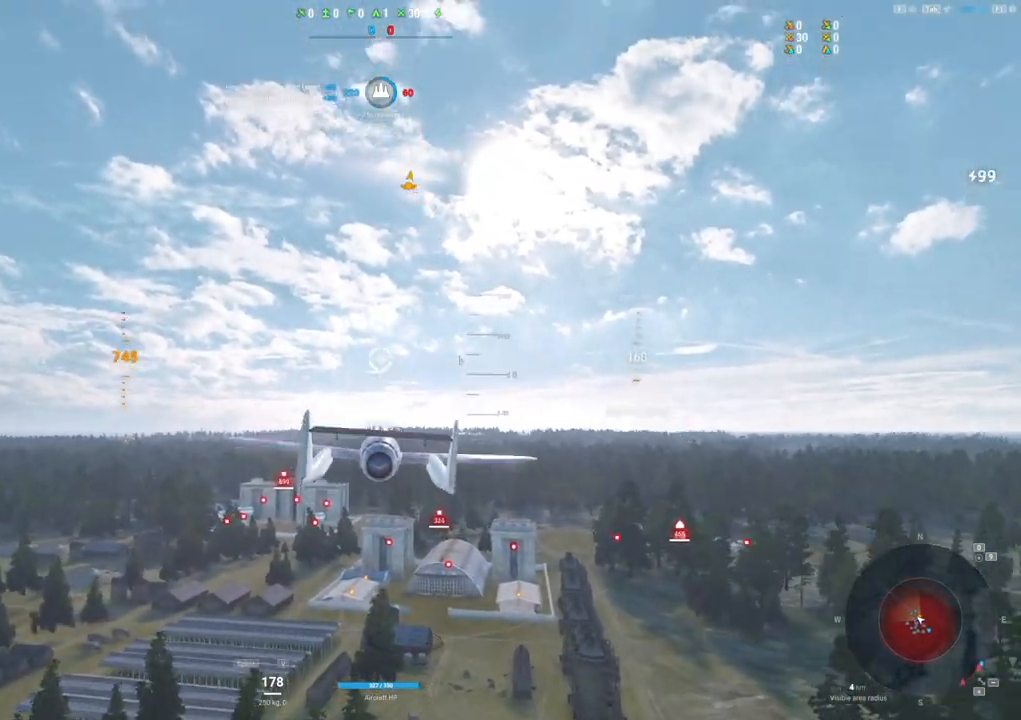
{"keys": ["s"], "mouse": [], "mouse_move": "still", "events": []}
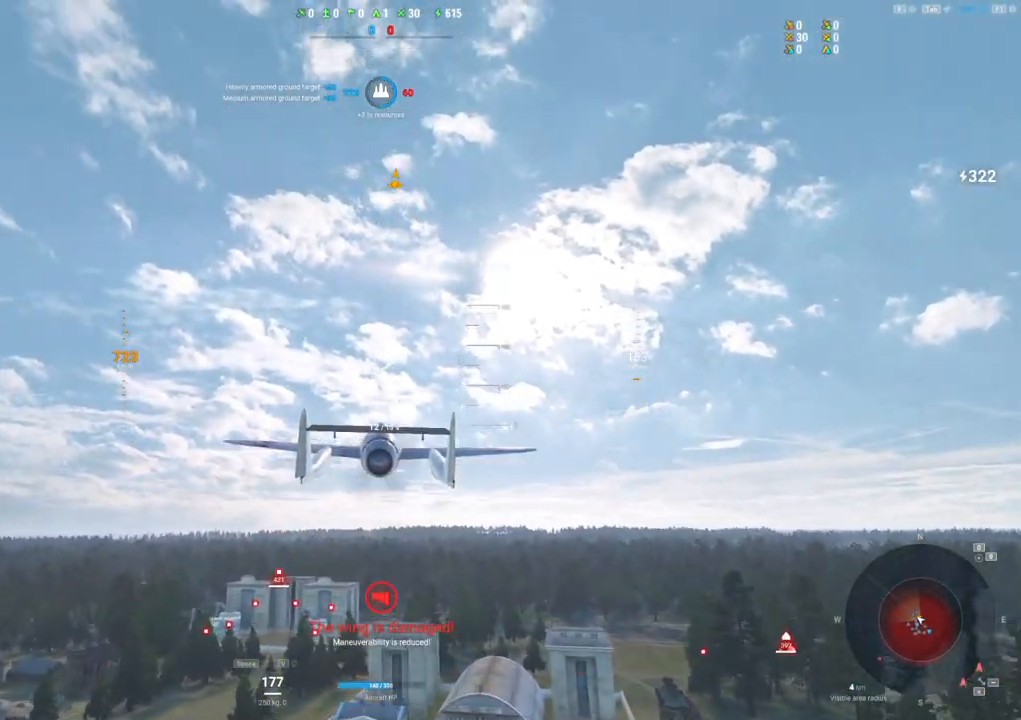
{"keys": ["s"], "mouse": [], "mouse_move": "still", "events": []}
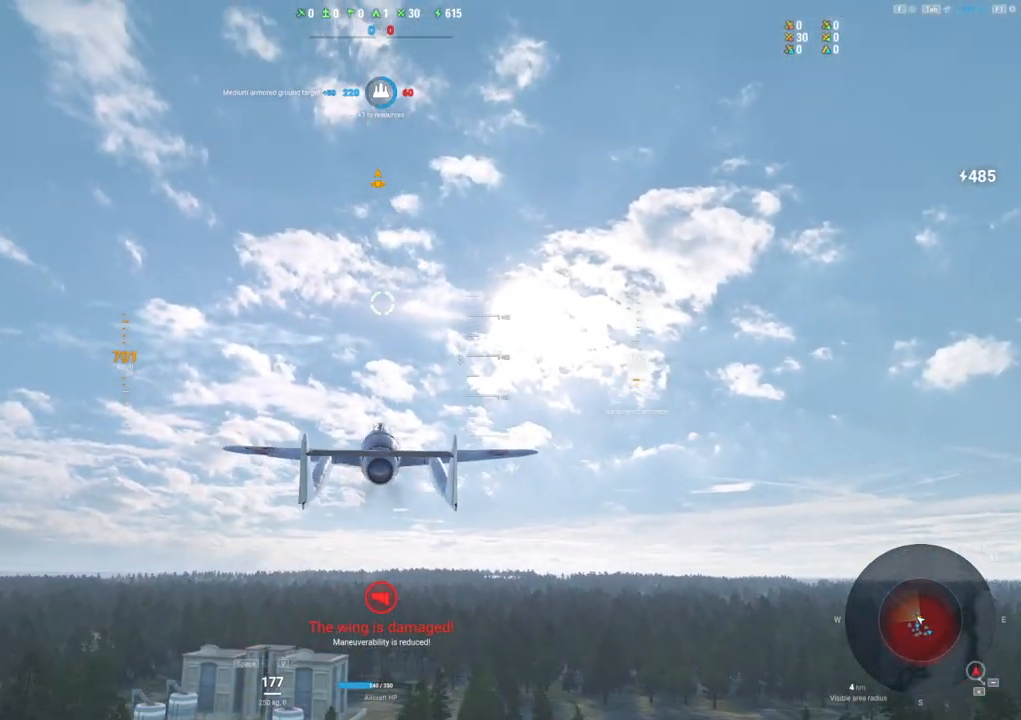
{"keys": [], "mouse": [], "mouse_move": "still", "events": [[233, "s", "up"]]}
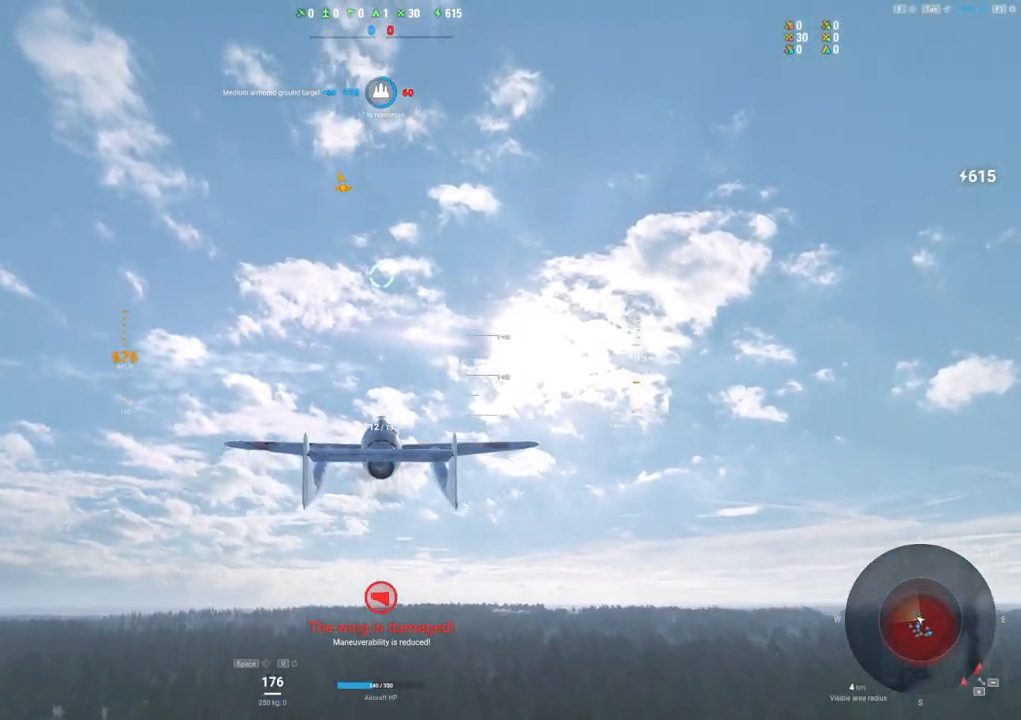
{"keys": ["s"], "mouse": [], "mouse_move": "down", "events": [[283, "s", "down"]]}
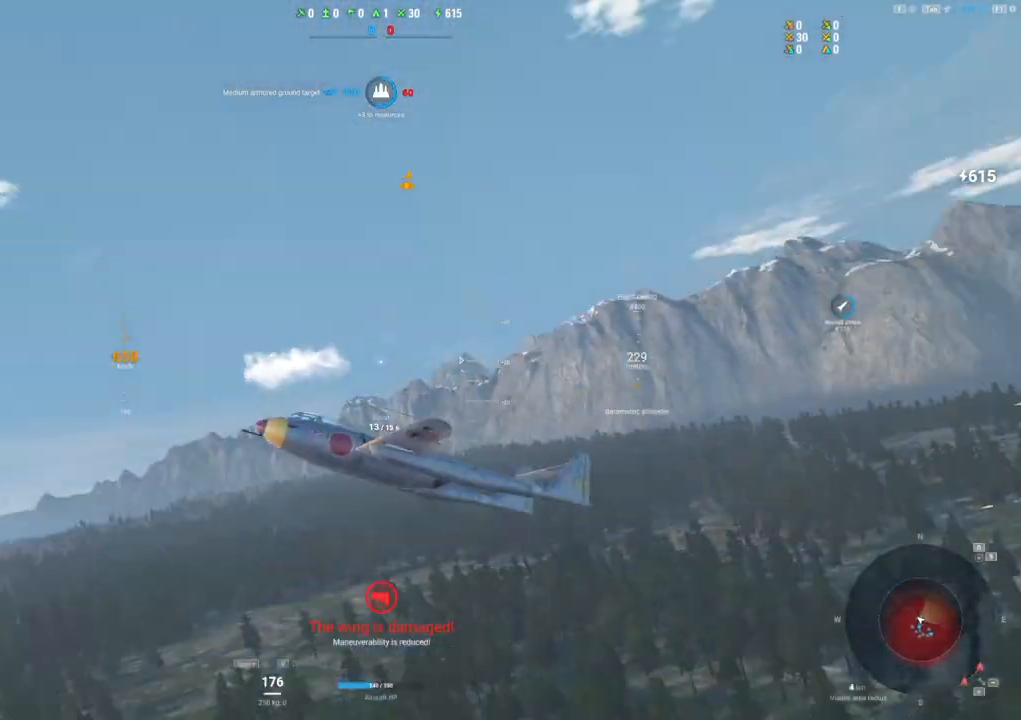
{"keys": ["s"], "mouse": [], "mouse_move": "down-left", "events": []}
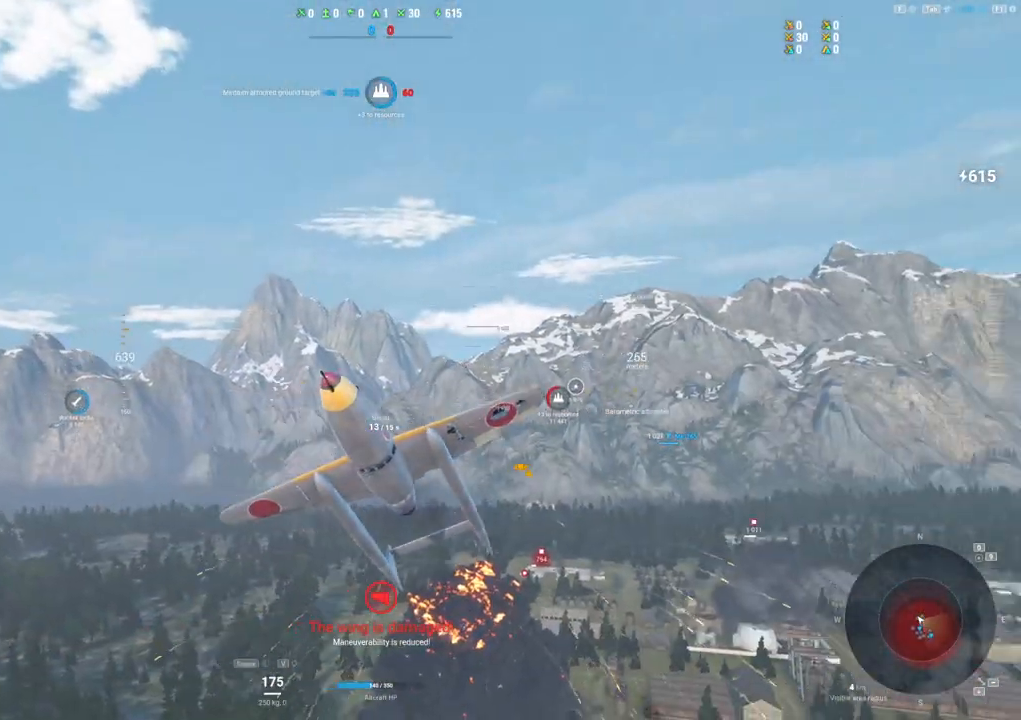
{"keys": ["s"], "mouse": [], "mouse_move": "still", "events": []}
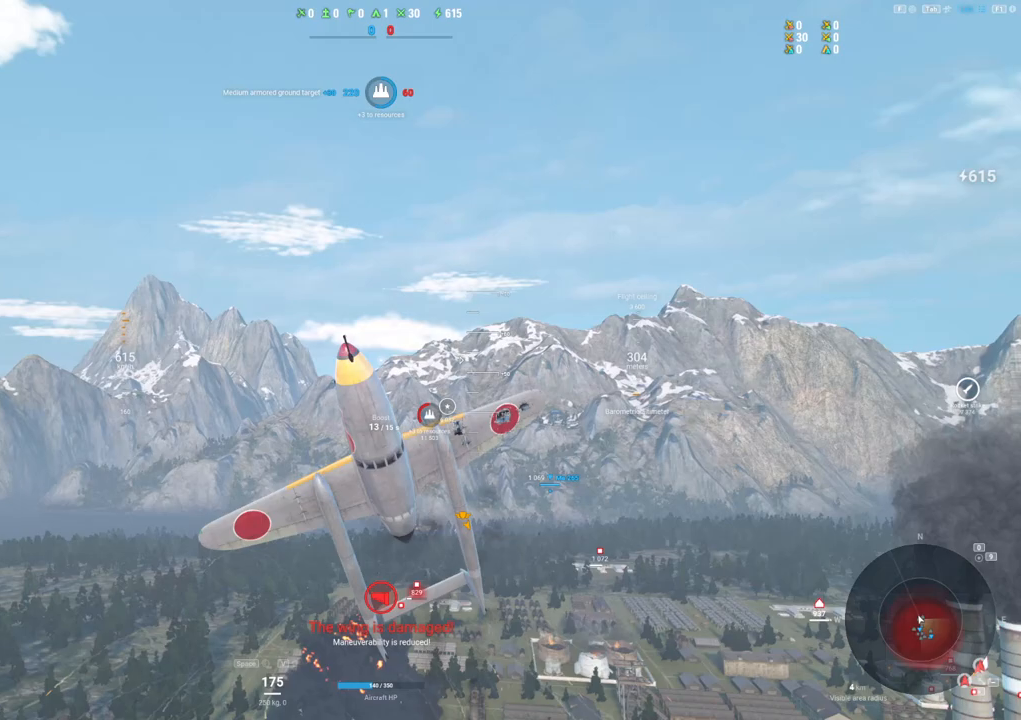
{"keys": ["s"], "mouse": [], "mouse_move": "down", "events": []}
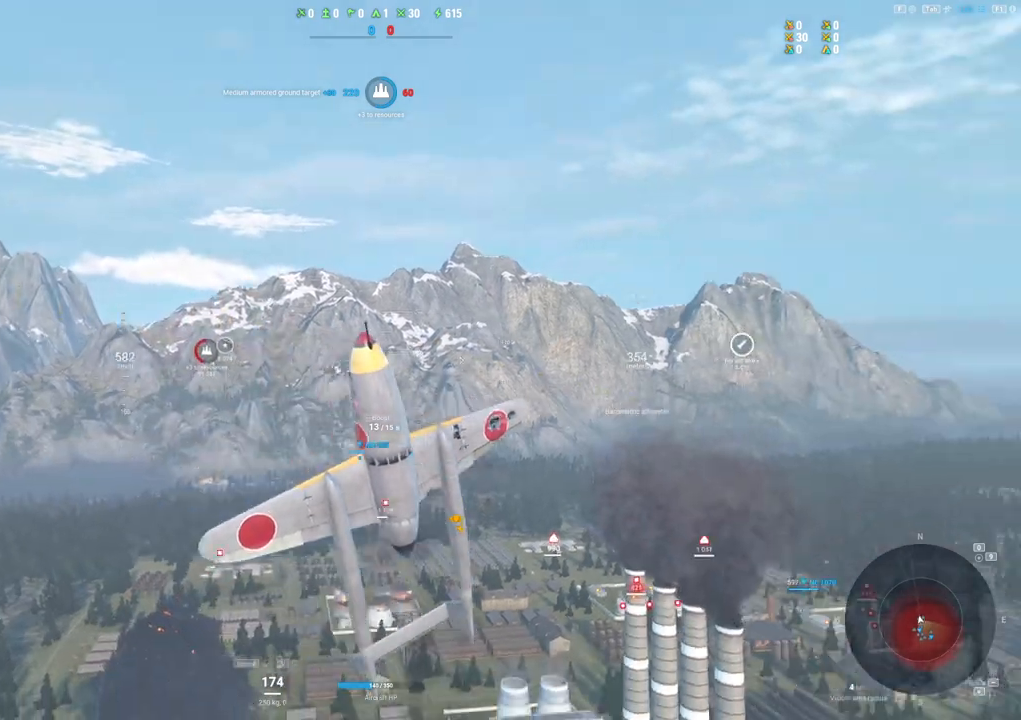
{"keys": ["s"], "mouse": [], "mouse_move": "still", "events": []}
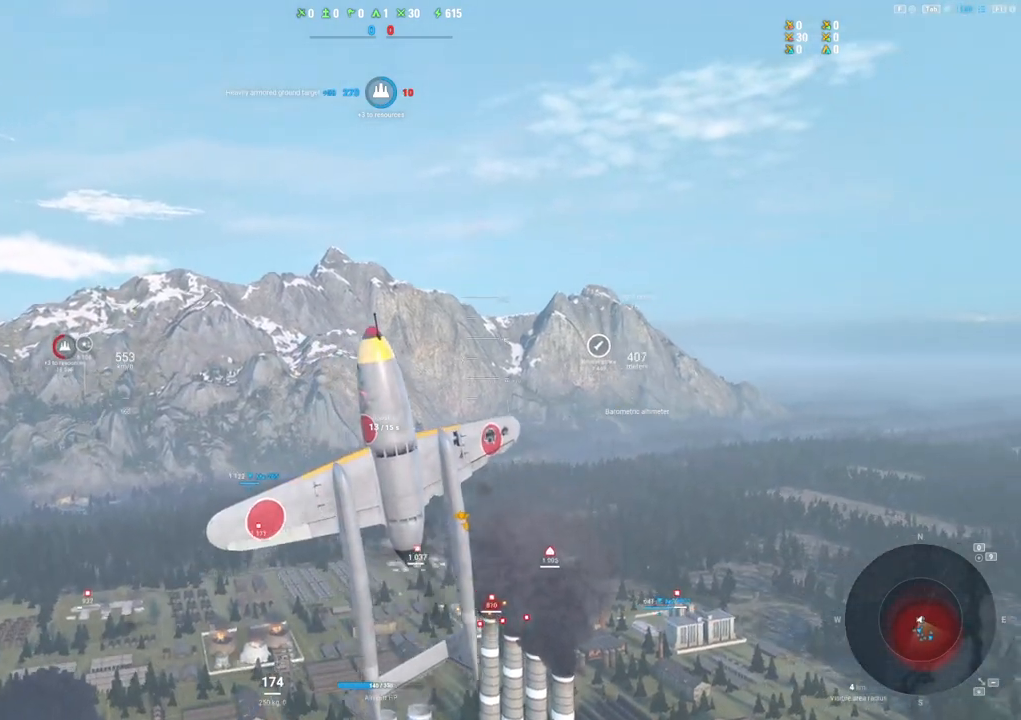
{"keys": ["s"], "mouse": [], "mouse_move": "left", "events": []}
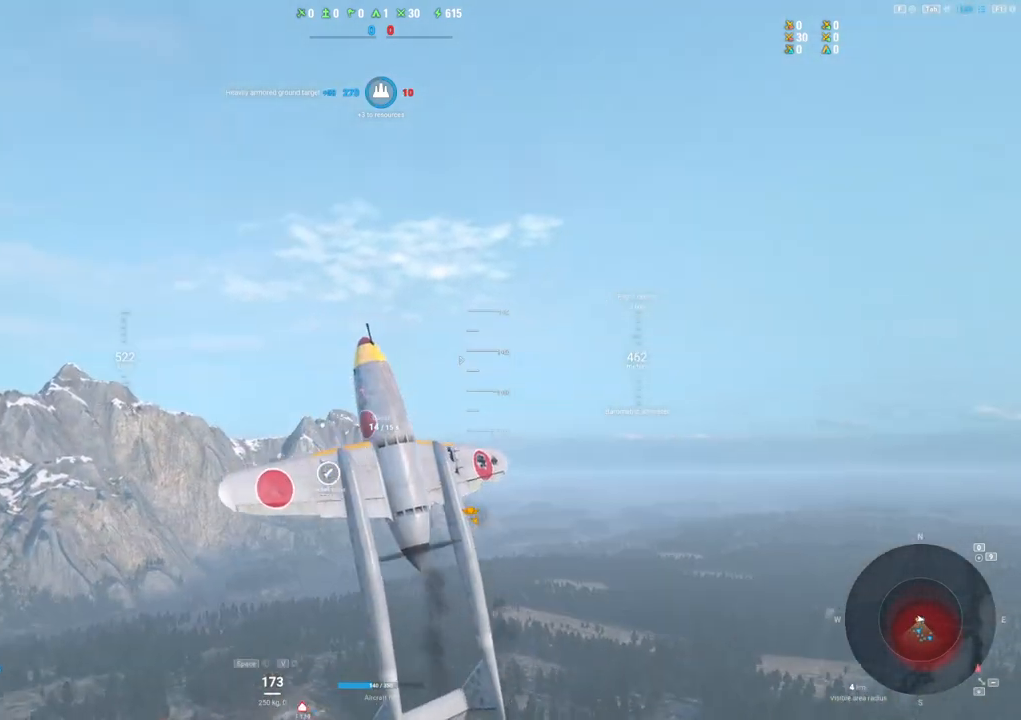
{"keys": ["d", "s"], "mouse": [], "mouse_move": "left", "events": [[433, "d", "down"]]}
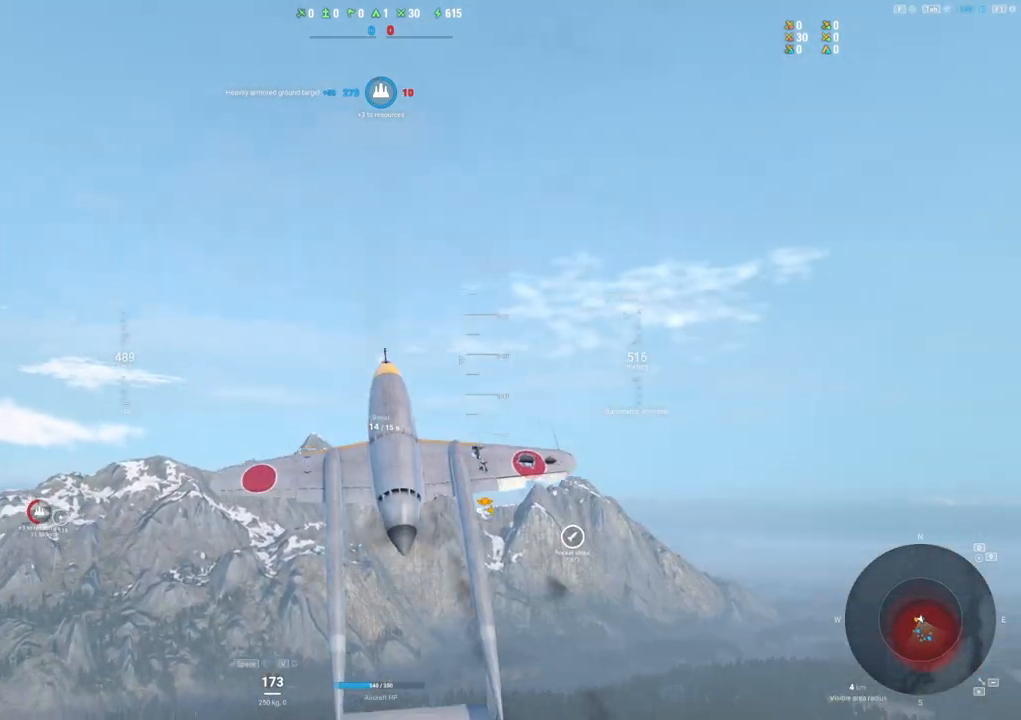
{"keys": ["d", "s"], "mouse": [], "mouse_move": "left", "events": []}
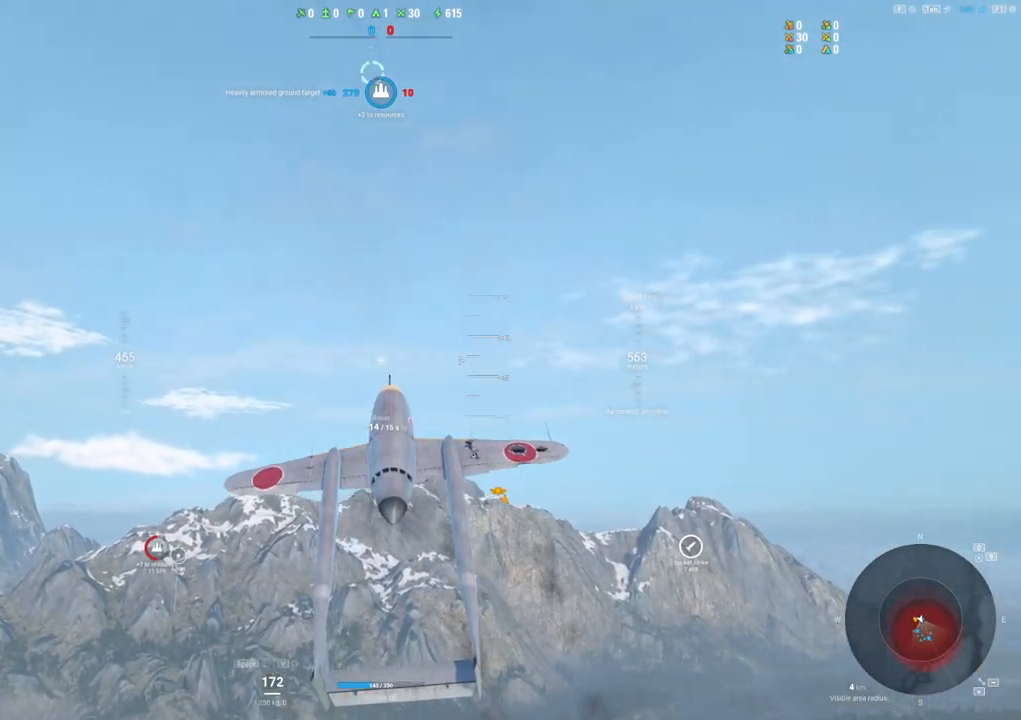
{"keys": ["d", "s"], "mouse": [], "mouse_move": "left", "events": []}
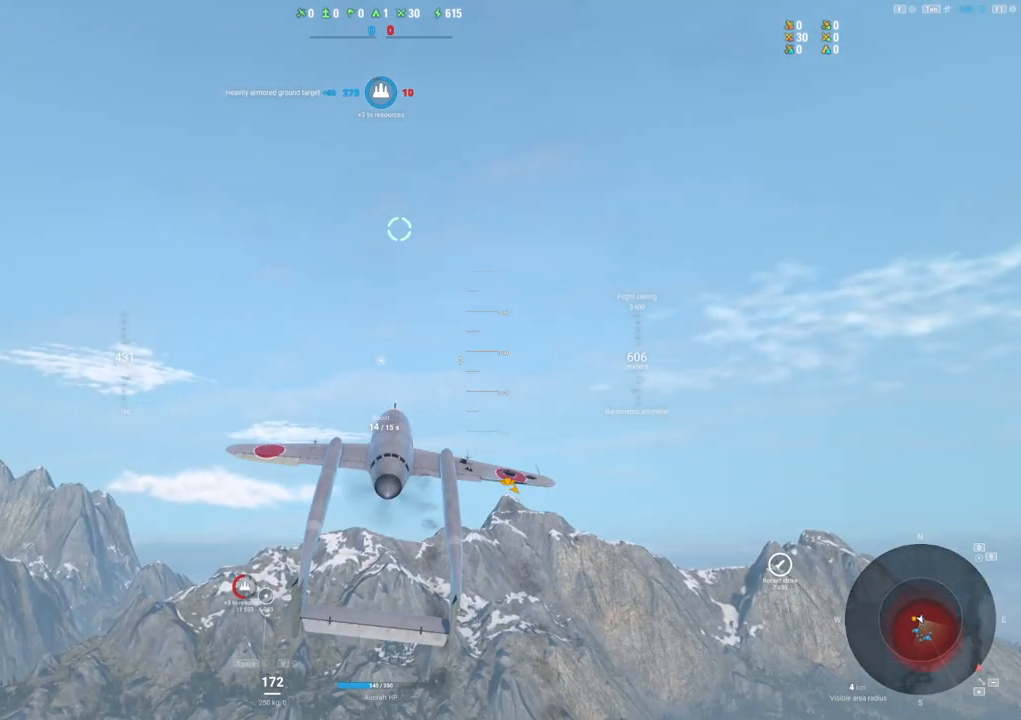
{"keys": ["d"], "mouse": [], "mouse_move": "left", "events": [[83, "s", "up"]]}
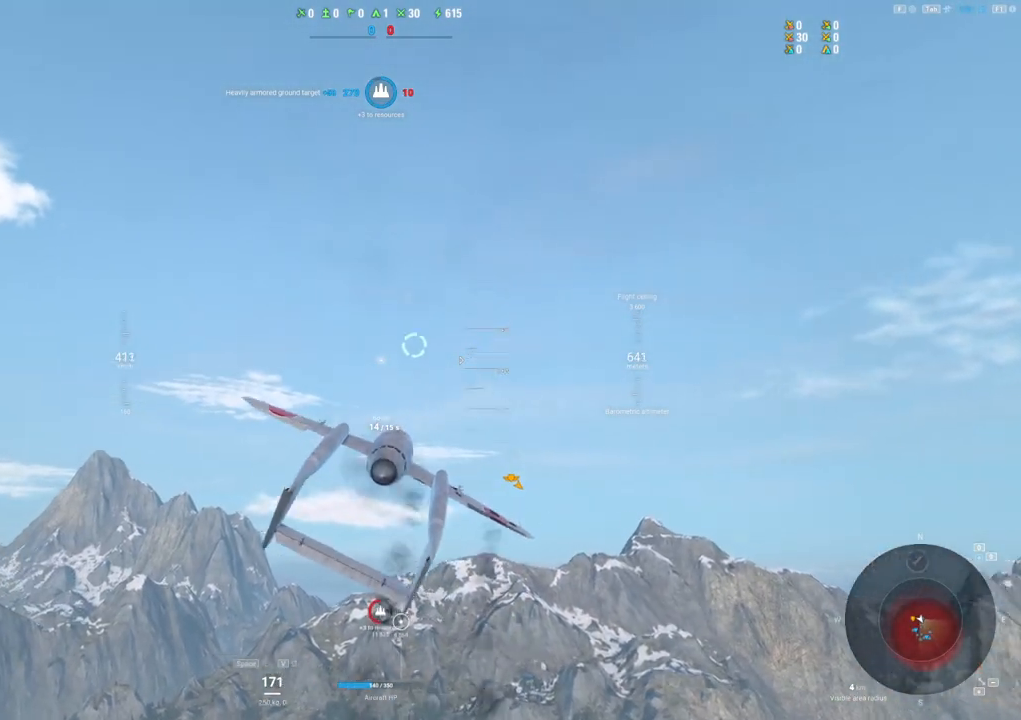
{"keys": ["d", "shift"], "mouse": [], "mouse_move": "still", "events": [[317, "shift", "down"]]}
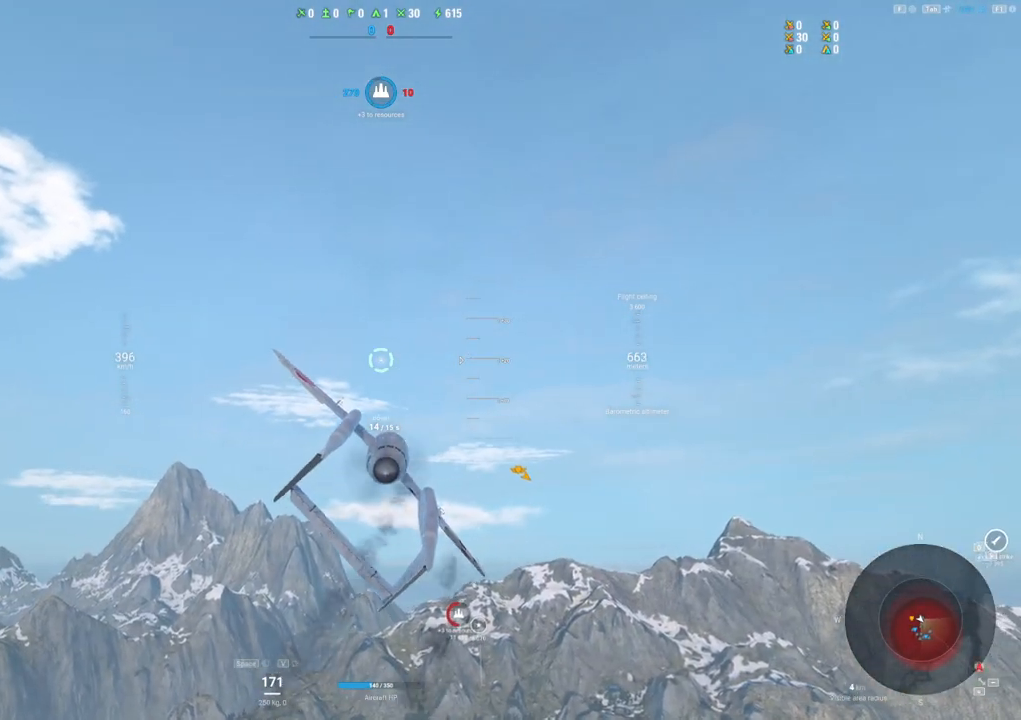
{"keys": ["d", "shift"], "mouse": [], "mouse_move": "still", "events": []}
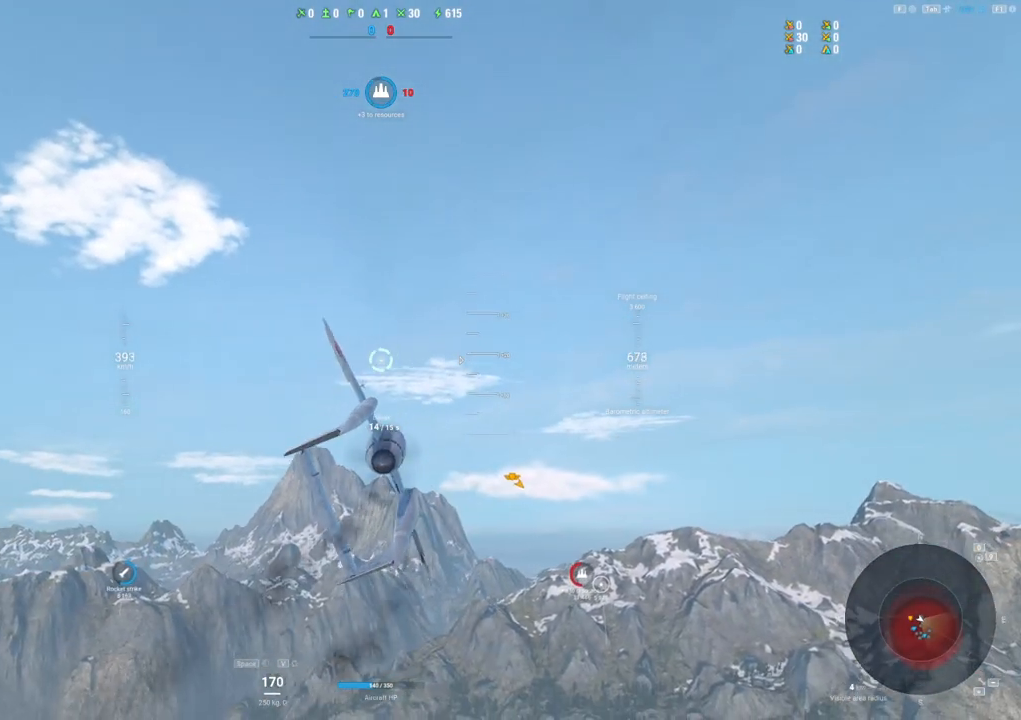
{"keys": ["d", "shift"], "mouse": [], "mouse_move": "still", "events": []}
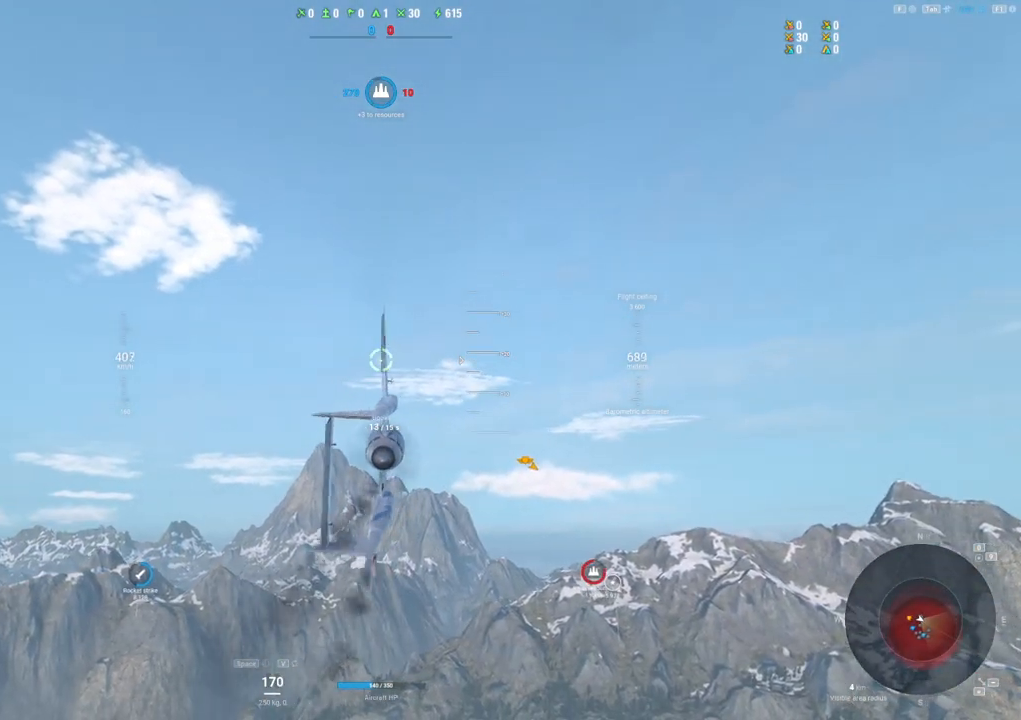
{"keys": ["d", "shift"], "mouse": [], "mouse_move": "left", "events": []}
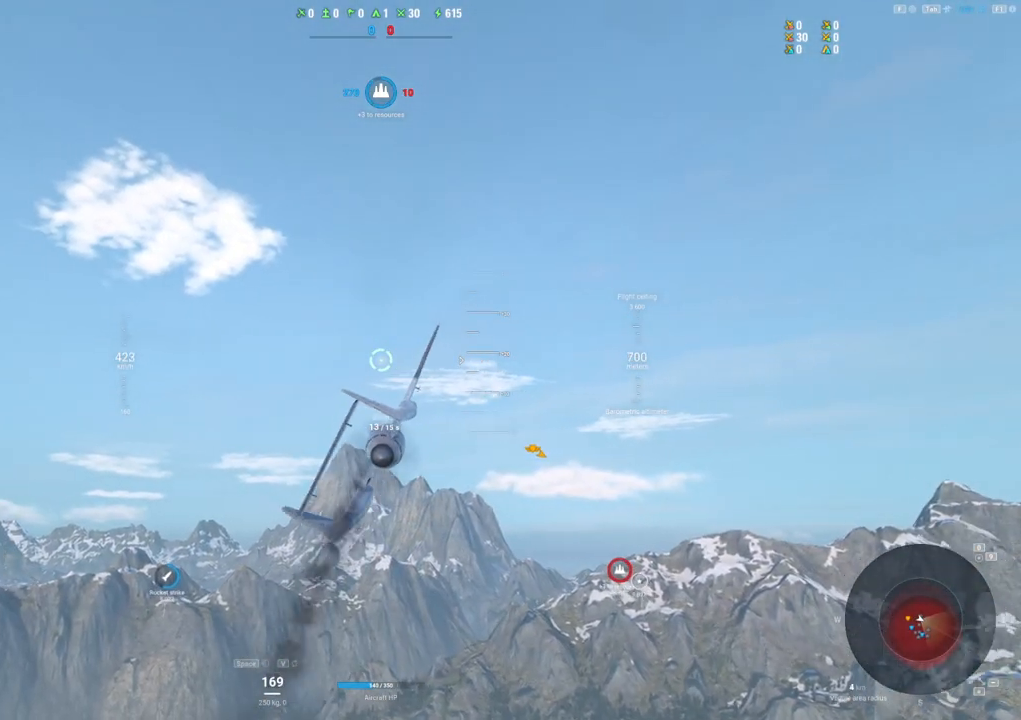
{"keys": ["shift"], "mouse": [], "mouse_move": "still", "events": [[383, "d", "up"]]}
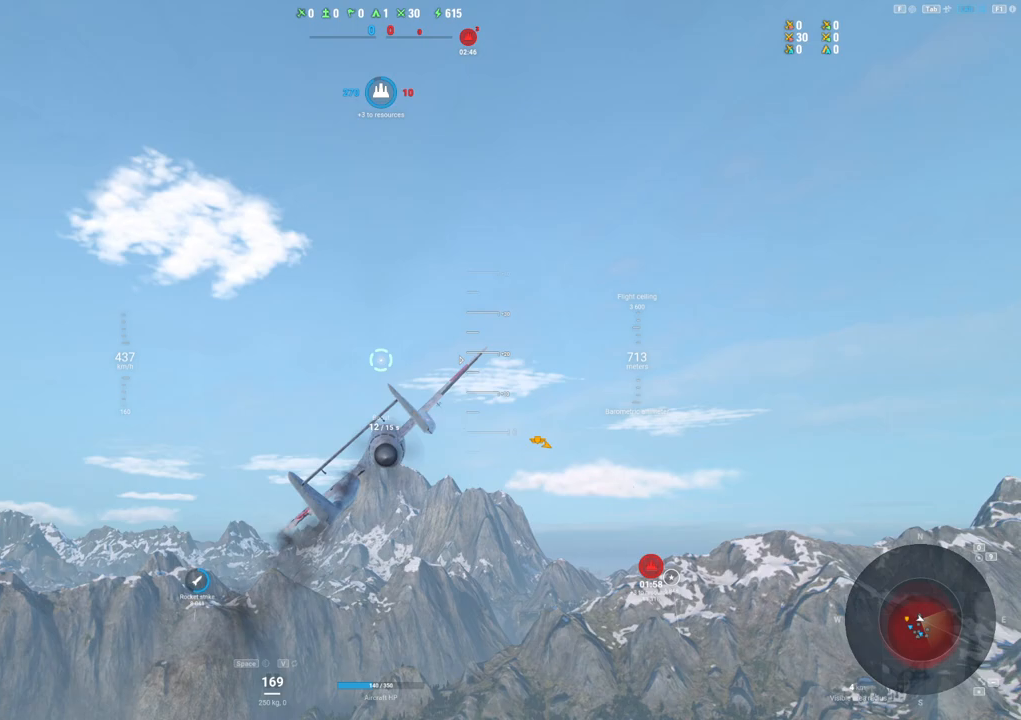
{"keys": ["d", "shift"], "mouse": [], "mouse_move": "still", "events": [[450, "d", "down"]]}
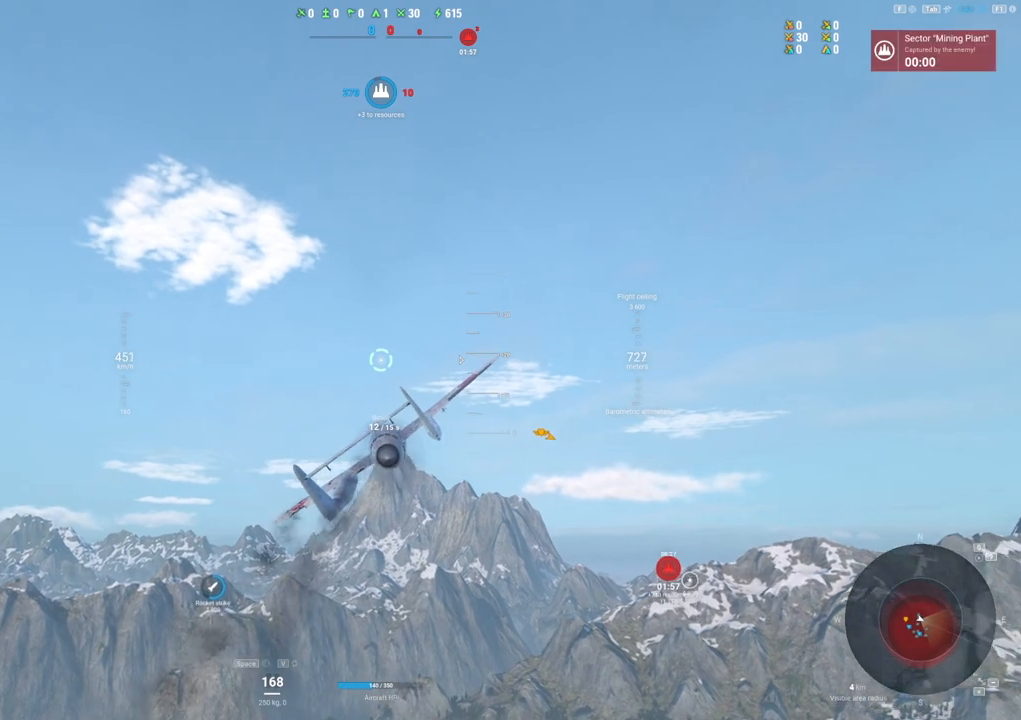
{"keys": ["d", "shift"], "mouse": [], "mouse_move": "left", "events": []}
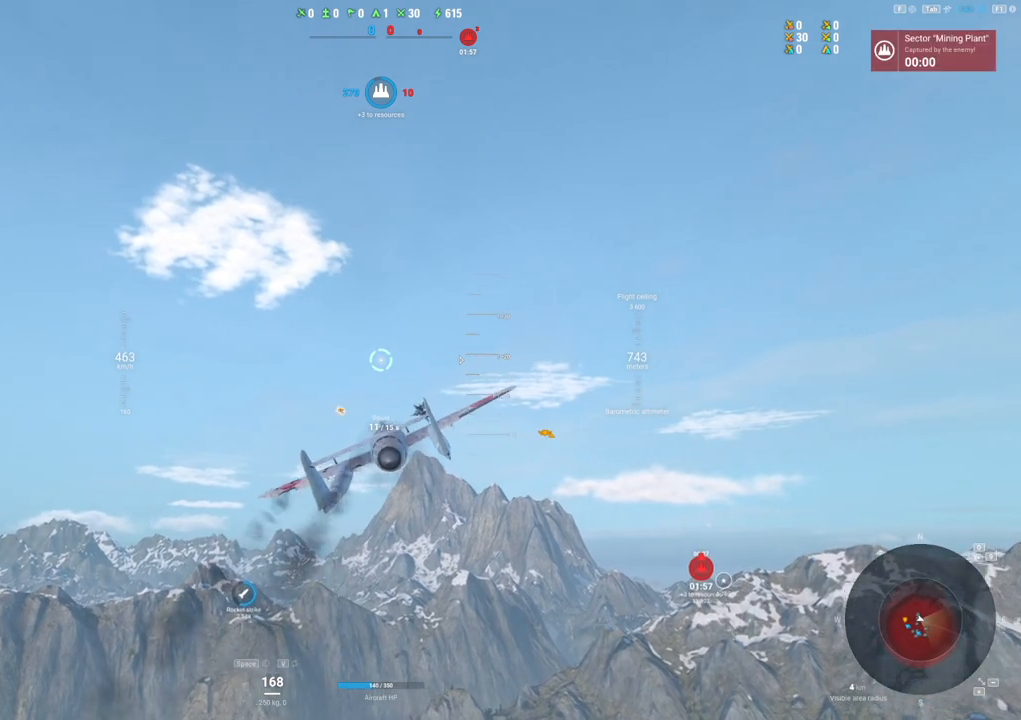
{"keys": ["shift"], "mouse": [], "mouse_move": "left", "events": [[67, "d", "up"]]}
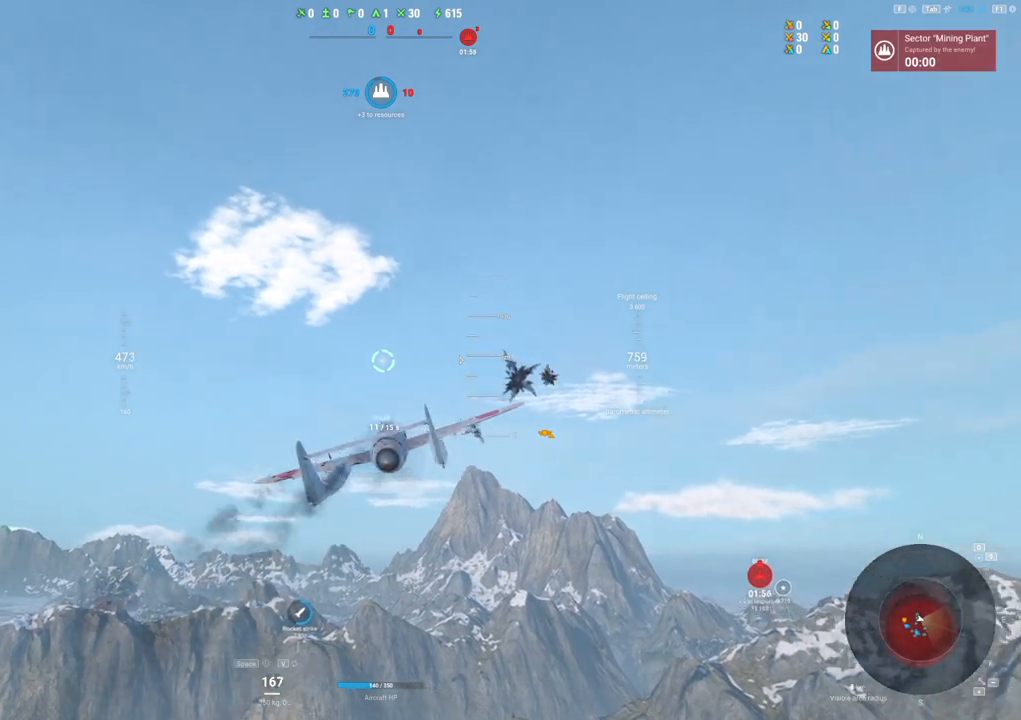
{"keys": ["a", "shift"], "mouse": [], "mouse_move": "left", "events": [[500, "a", "down"]]}
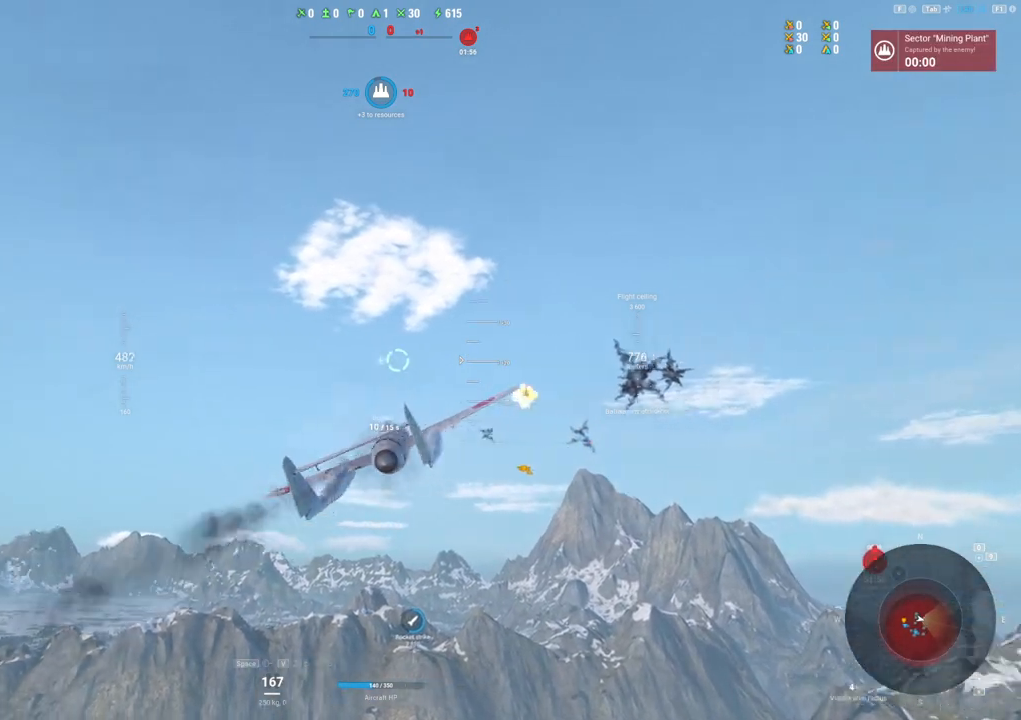
{"keys": ["a", "shift"], "mouse": [], "mouse_move": "still", "events": []}
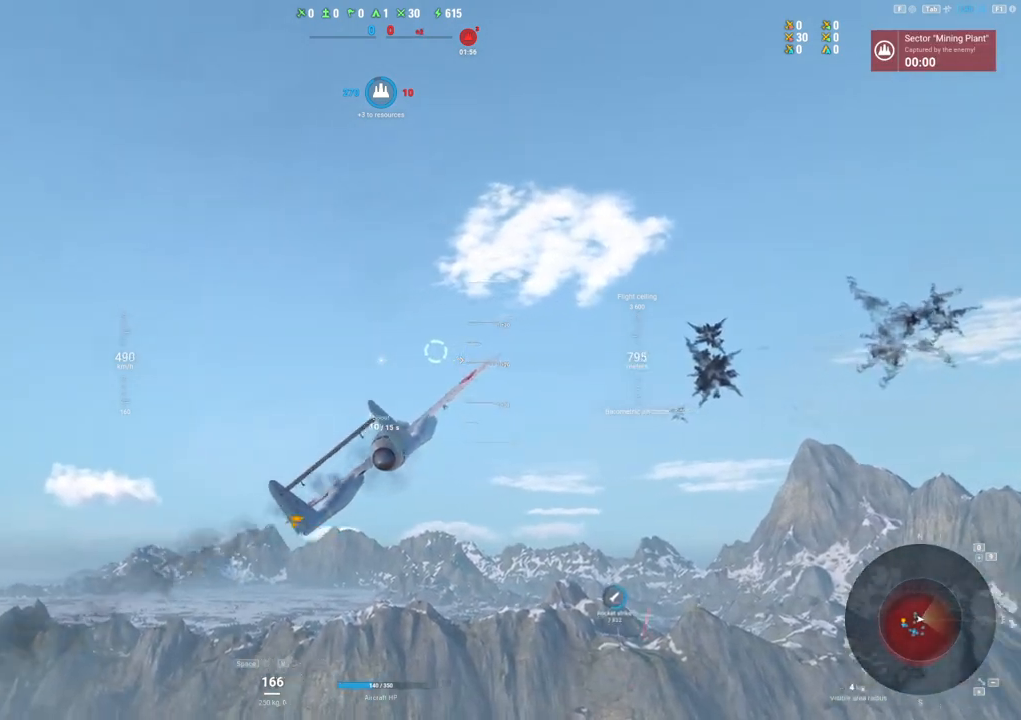
{"keys": ["shift"], "mouse": [], "mouse_move": "still", "events": [[333, "a", "up"]]}
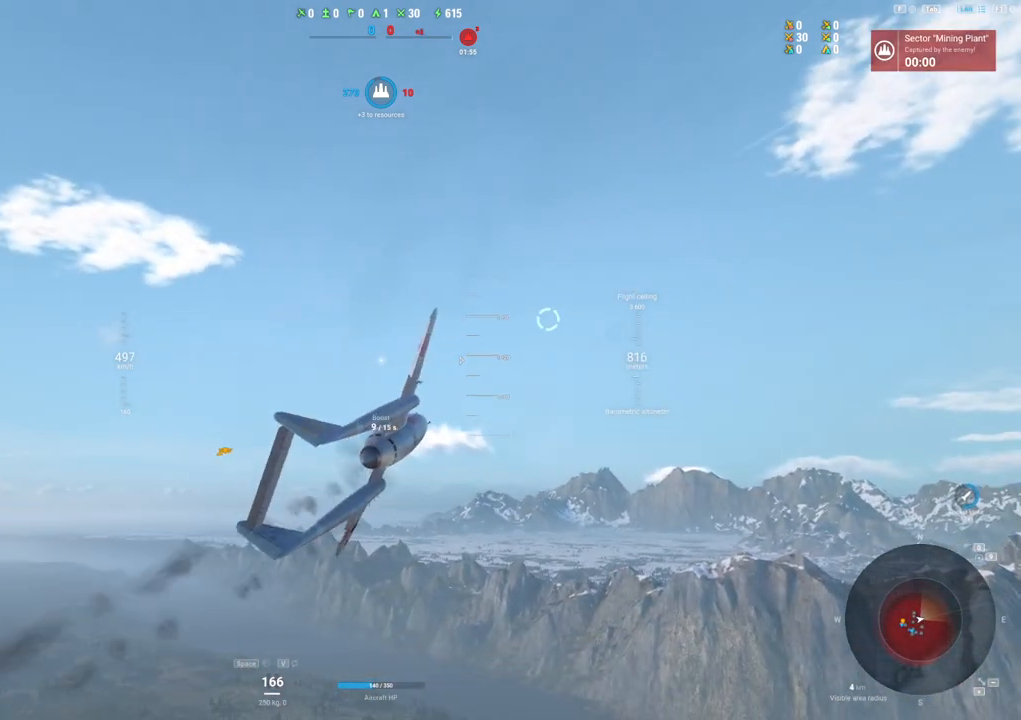
{"keys": ["d", "s"], "mouse": [], "mouse_move": "still", "events": [[67, "shift", "up"], [117, "s", "down"], [450, "d", "down"]]}